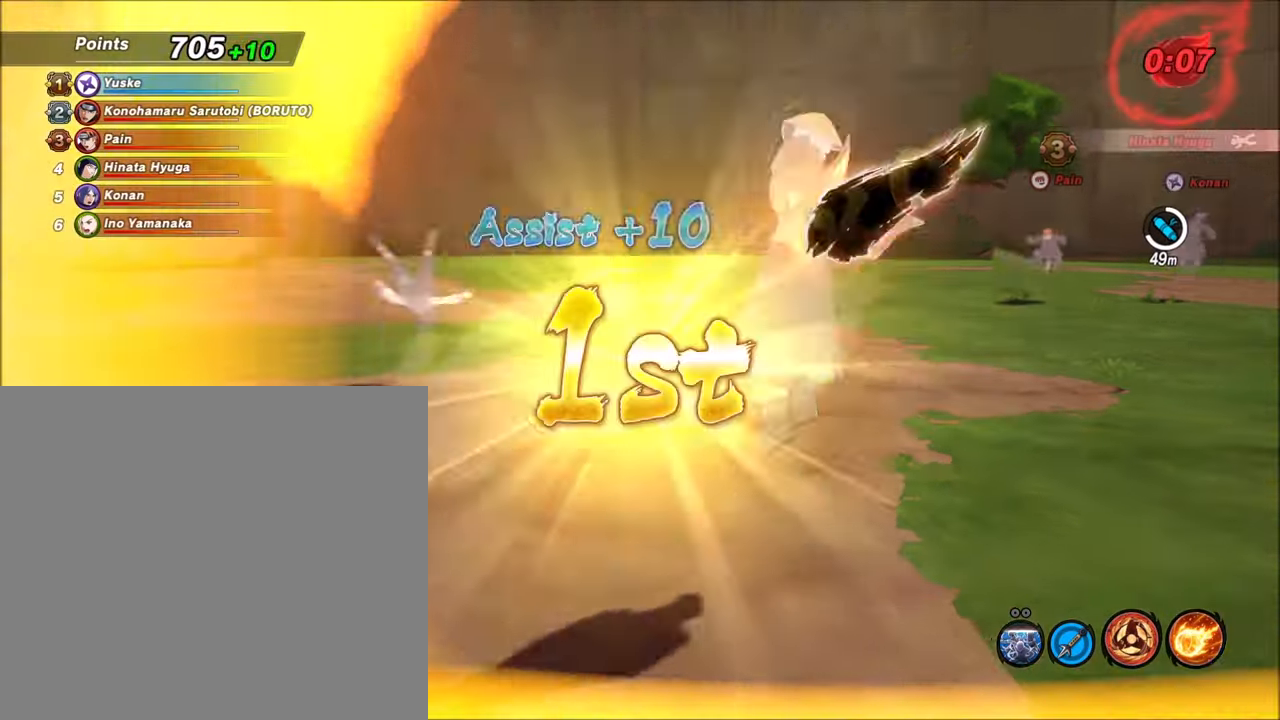
Gameplay with a controller (Xbox layout); each line is a JSON object with the inputs held at the frame after it. "events" lists button and stick changes between this image and that frame as [ms after this image, input, new state], when the widget could be followed in between.
{"buttons": ["R2"], "left_stick": "center", "right_stick": "center", "events": [[67, "A", "down"], [234, "A", "up"], [334, "A", "down"], [467, "A", "up"]]}
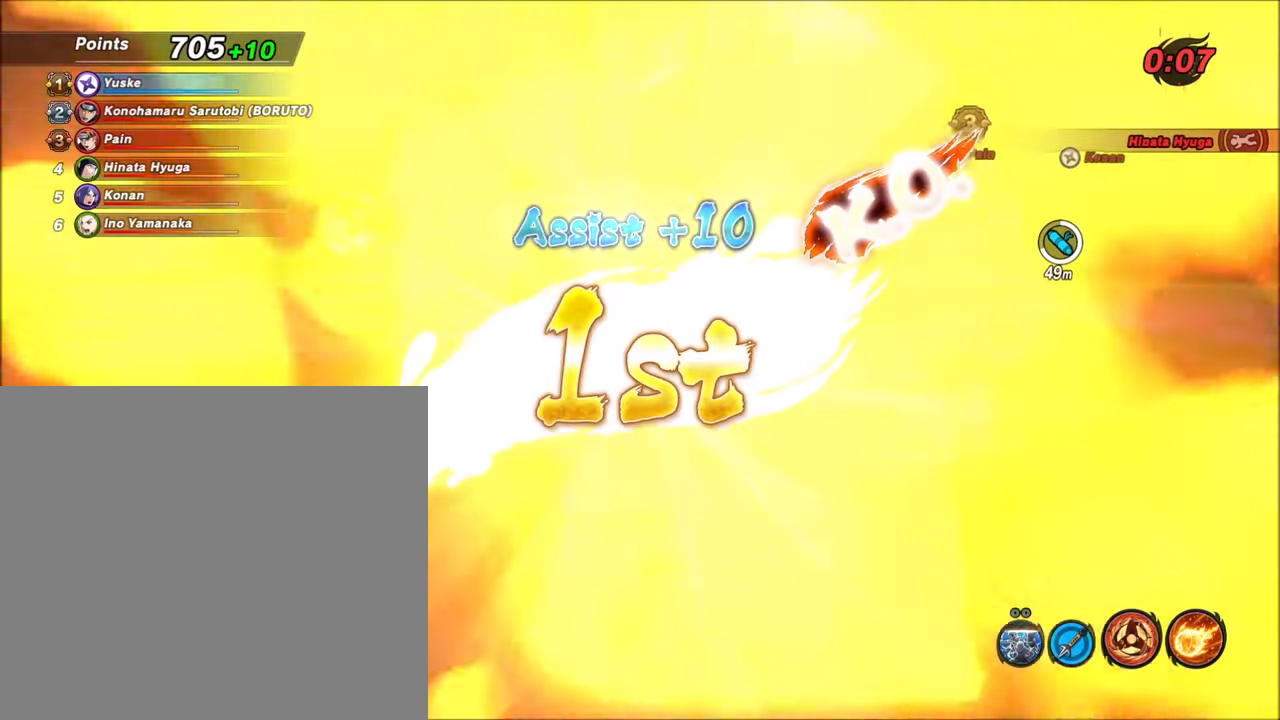
{"buttons": [], "left_stick": "center", "right_stick": "center", "events": [[300, "R2", "up"]]}
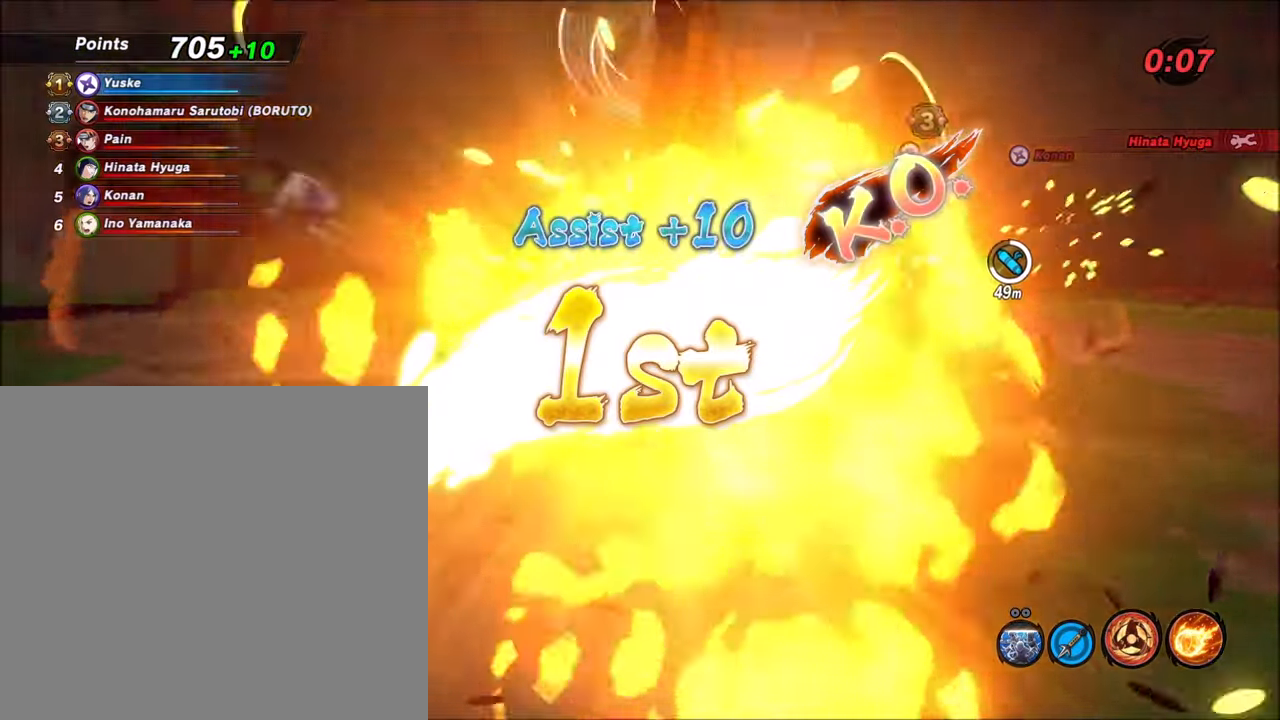
{"buttons": ["SELECT"], "left_stick": "center", "right_stick": "center", "events": [[301, "SELECT", "down"]]}
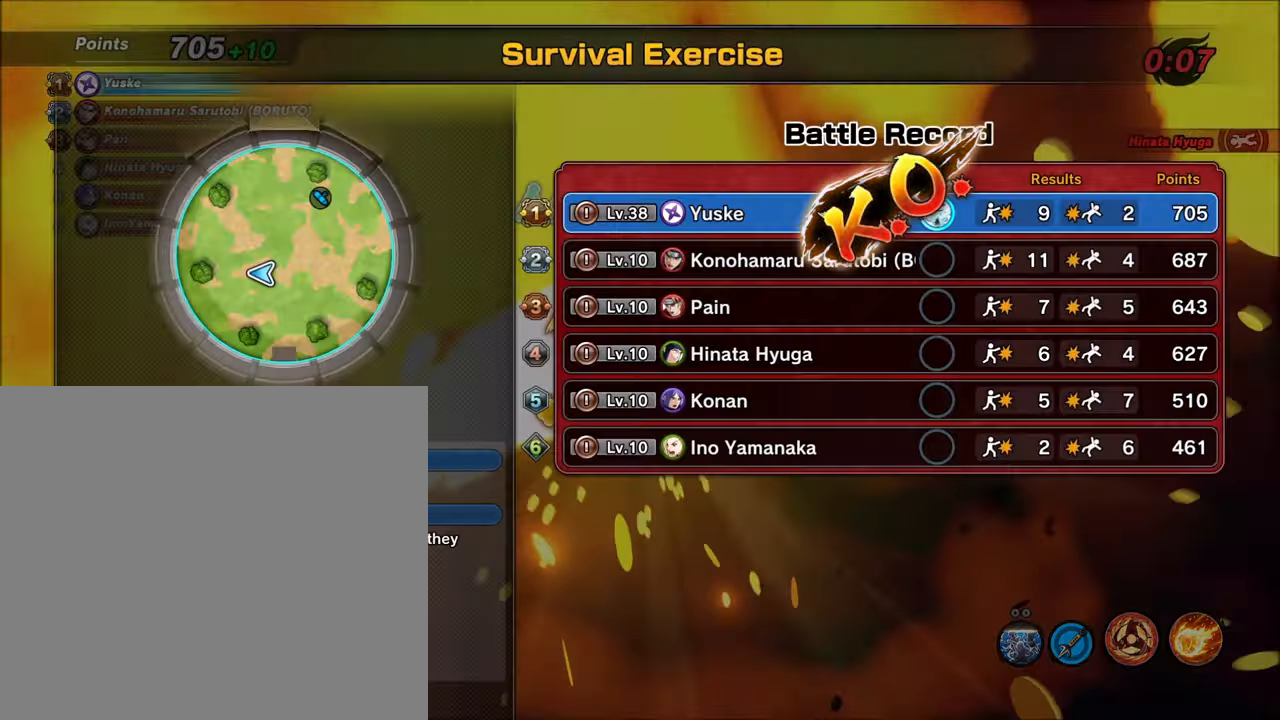
{"buttons": ["SELECT"], "left_stick": "center", "right_stick": "center", "events": []}
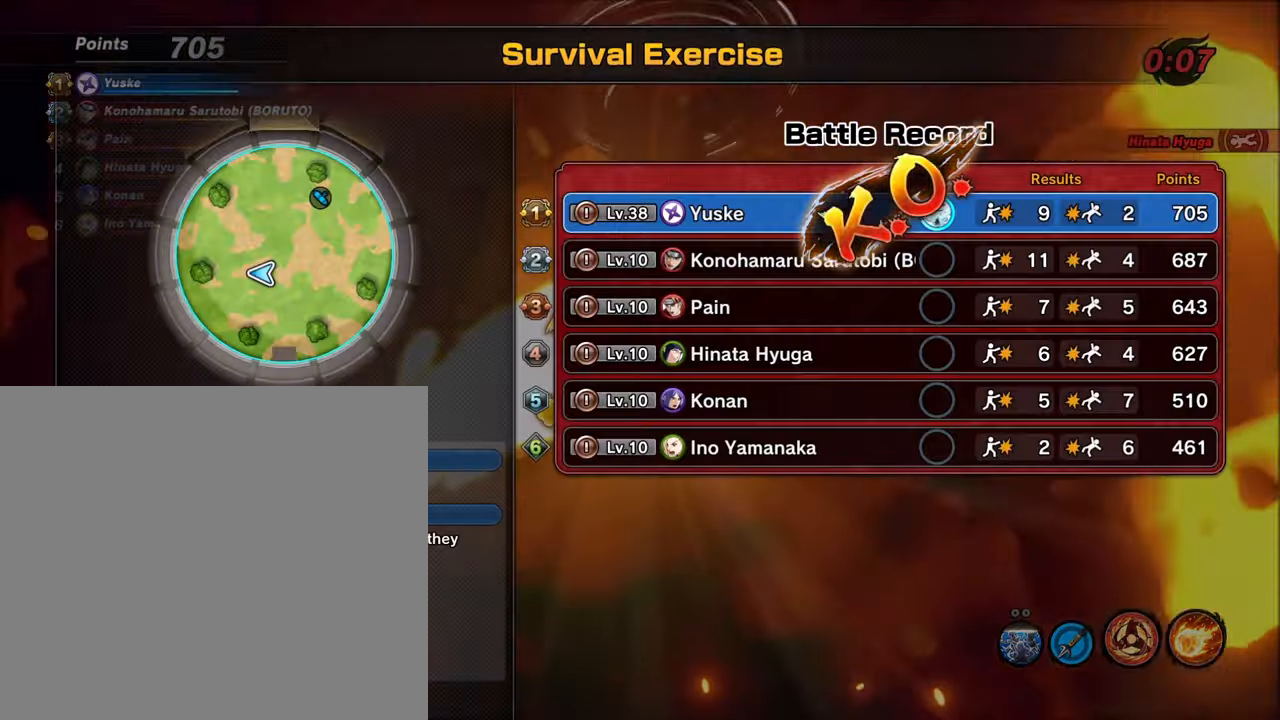
{"buttons": ["SELECT"], "left_stick": "center", "right_stick": "center", "events": []}
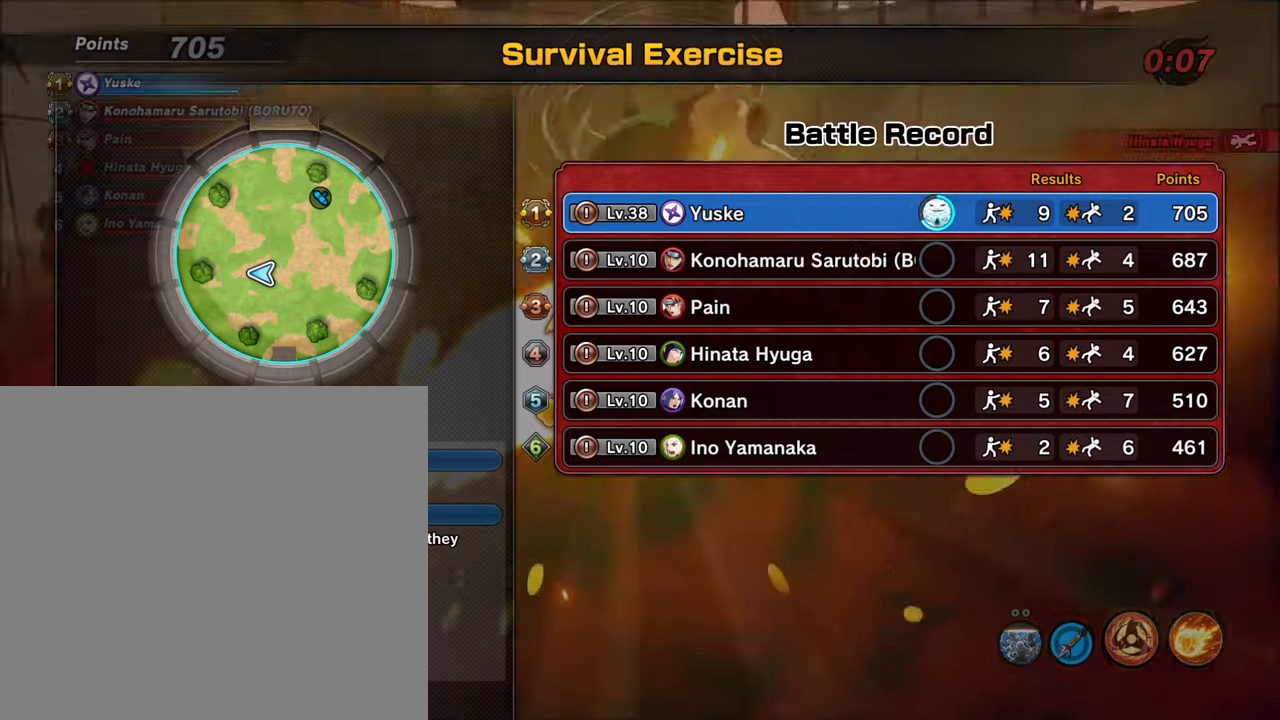
{"buttons": [], "left_stick": "center", "right_stick": "center", "events": [[100, "SELECT", "up"]]}
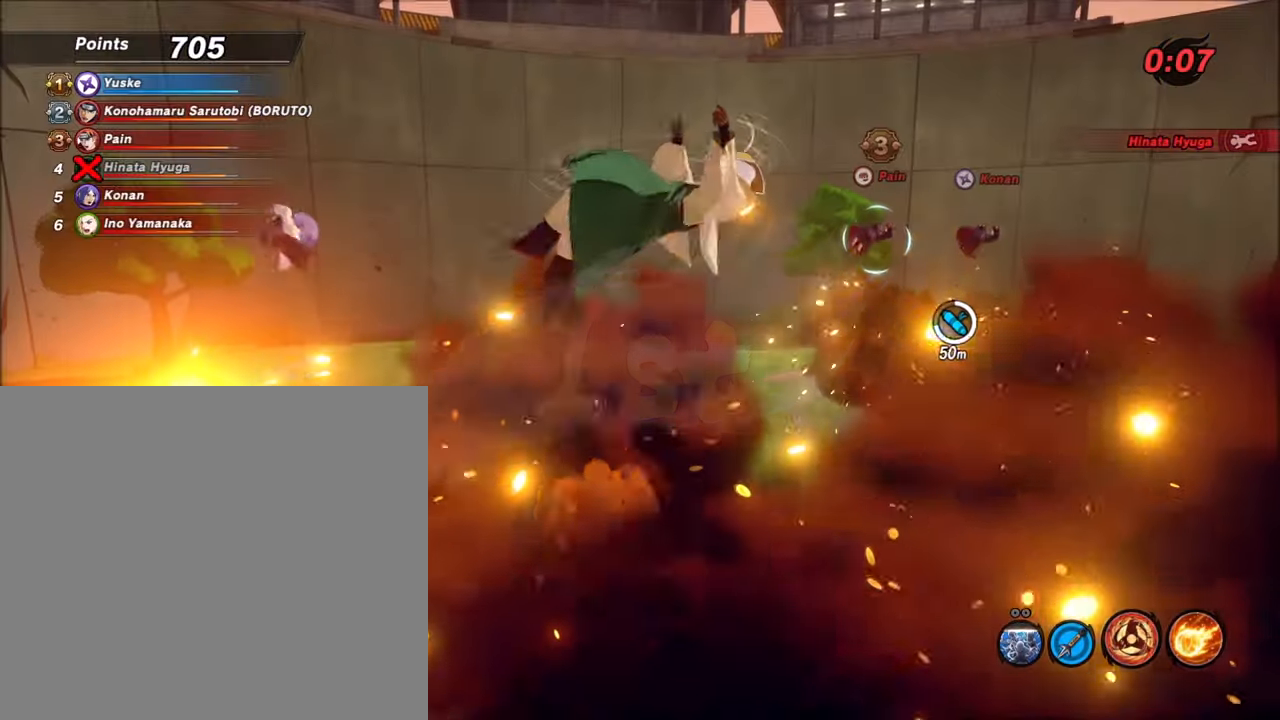
{"buttons": [], "left_stick": "center", "right_stick": "center", "events": []}
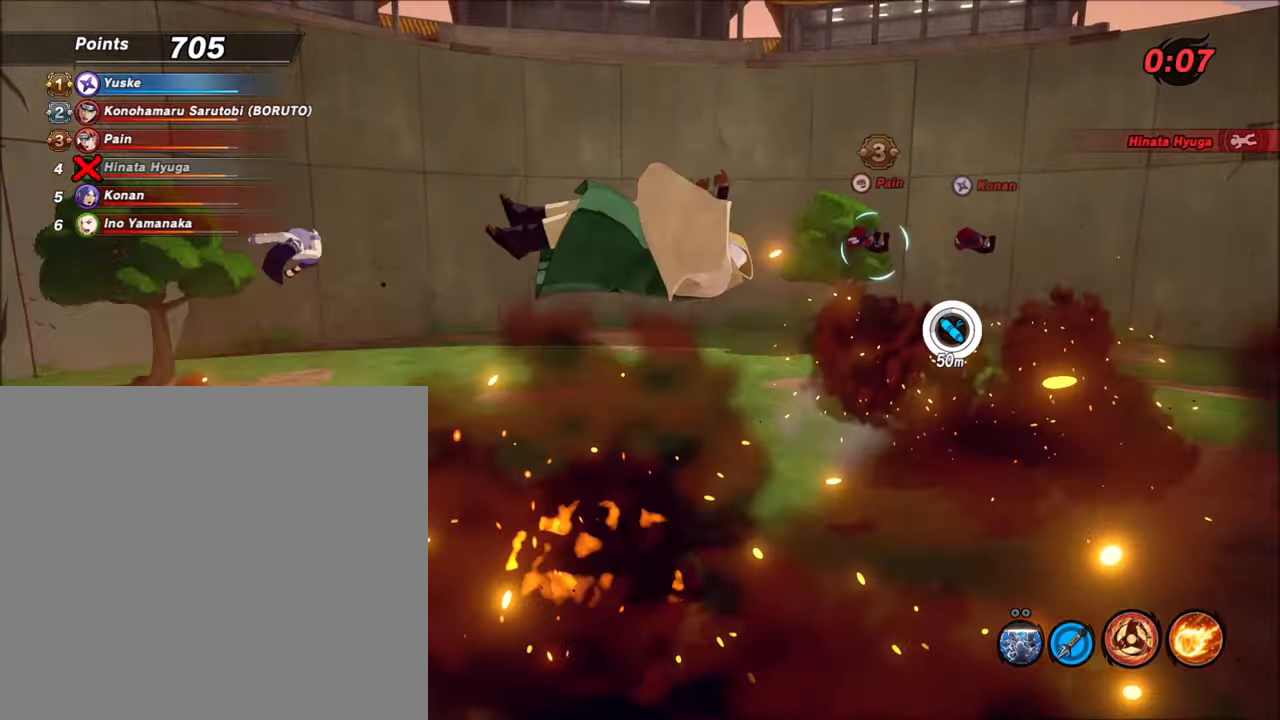
{"buttons": [], "left_stick": "center", "right_stick": "center", "events": []}
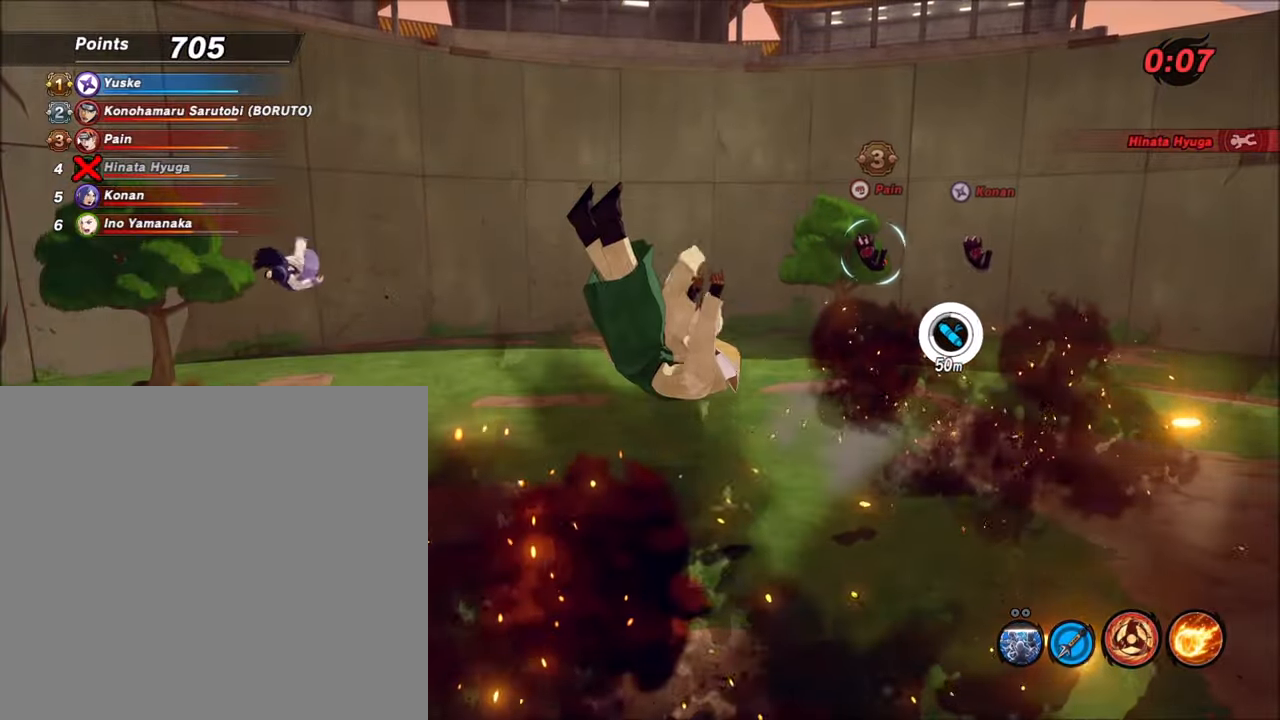
{"buttons": [], "left_stick": "center", "right_stick": "center", "events": []}
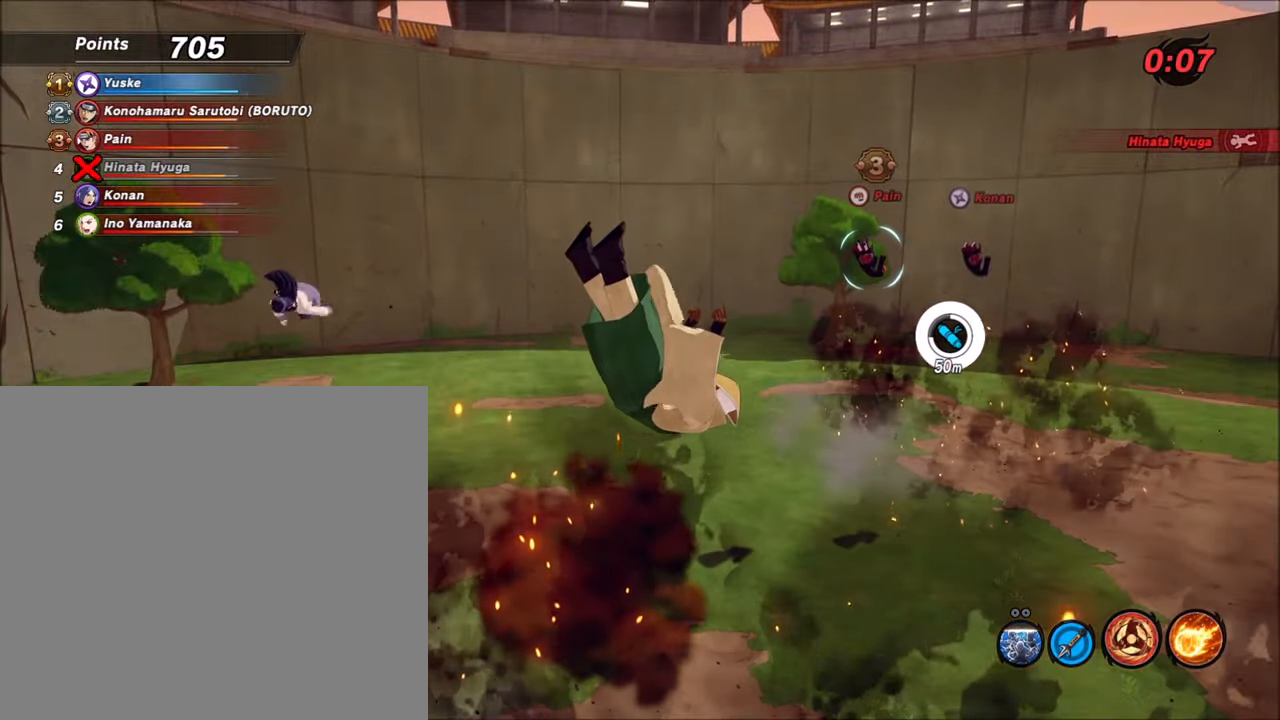
{"buttons": [], "left_stick": "center", "right_stick": "center", "events": []}
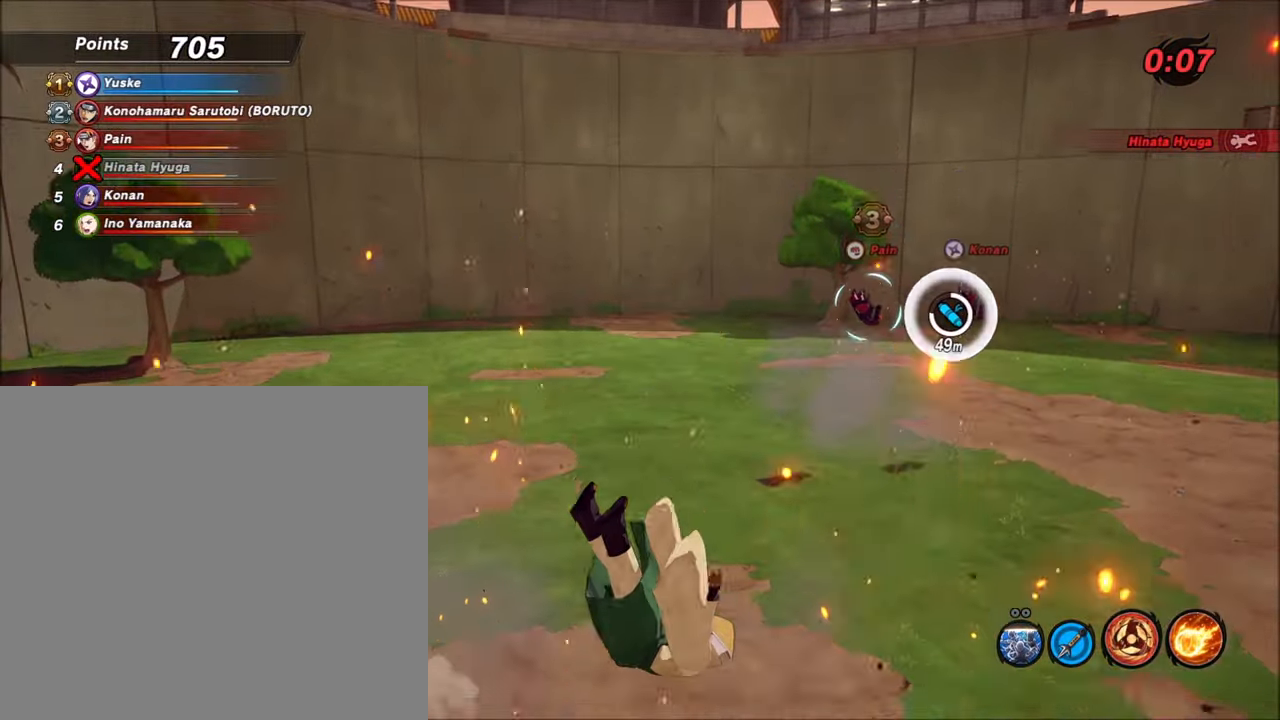
{"buttons": [], "left_stick": "center", "right_stick": "center", "events": []}
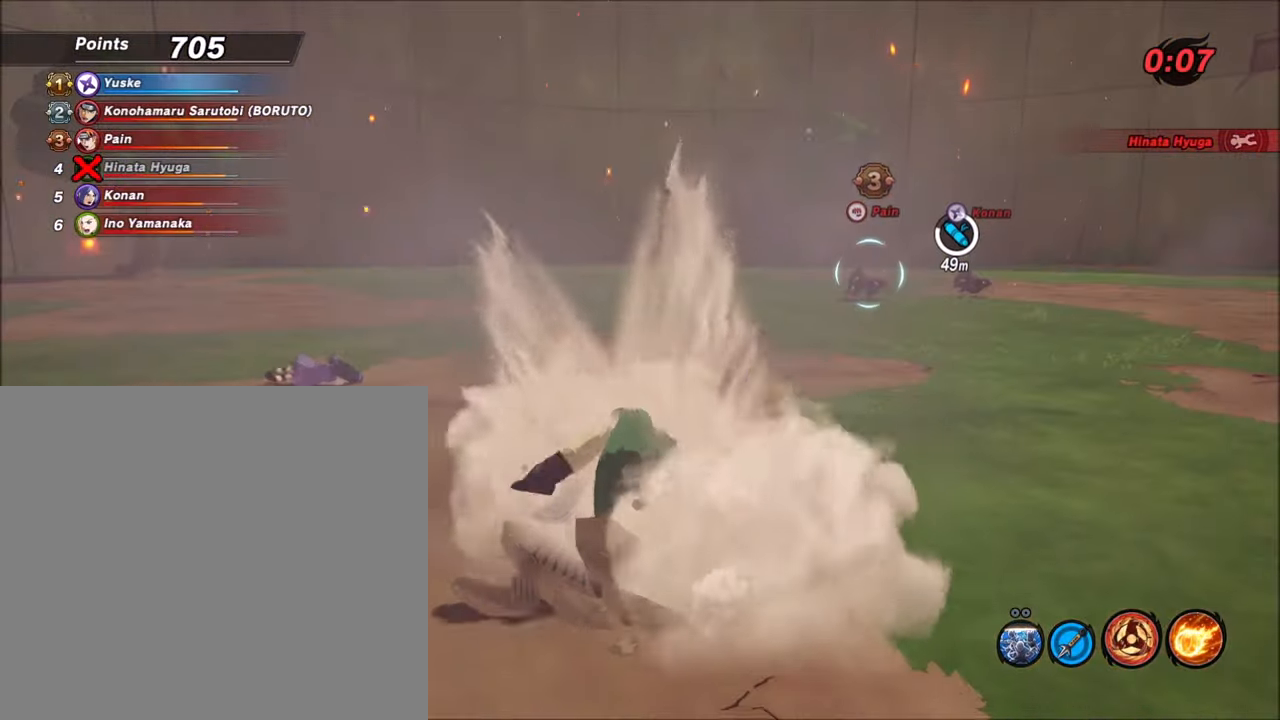
{"buttons": [], "left_stick": "center", "right_stick": "center", "events": []}
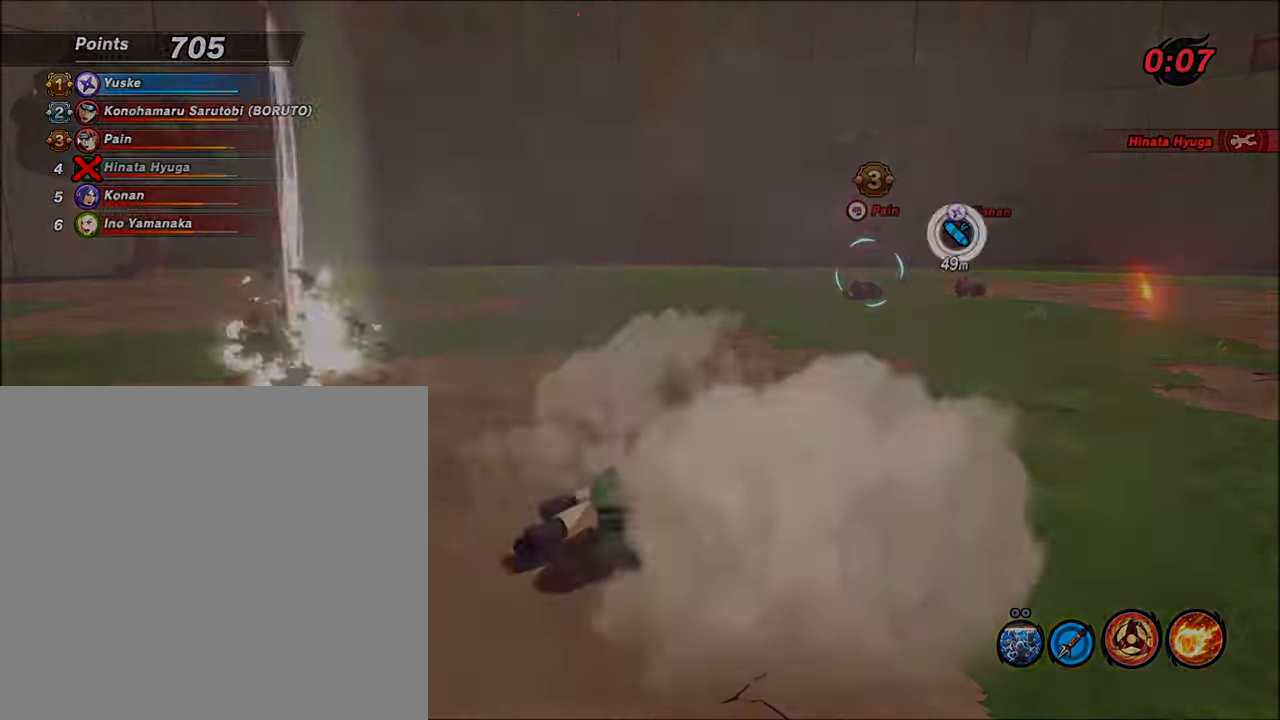
{"buttons": ["R2"], "left_stick": "down", "right_stick": "center", "events": [[400, "L1", "down"], [400, "R2", "down"], [467, "L1", "up"], [467, "left_stick", "down"]]}
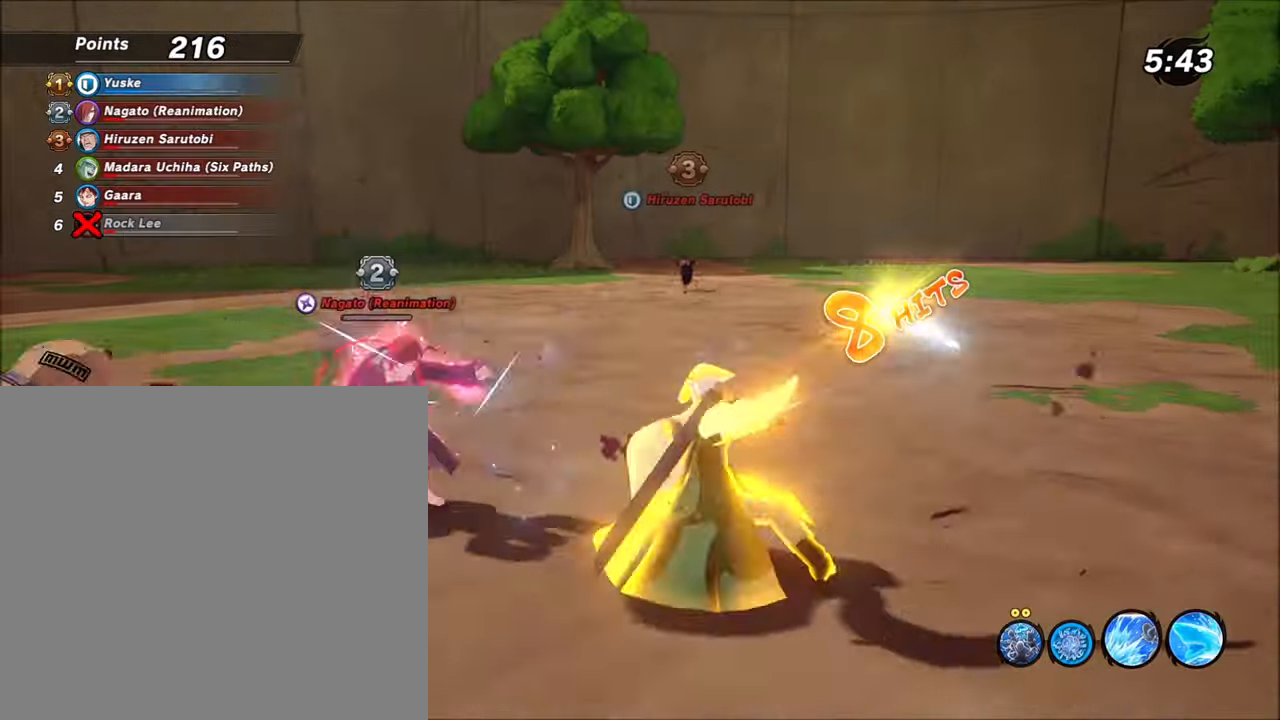
{"buttons": ["L1", "R2"], "left_stick": "down", "right_stick": "center", "events": [[67, "L1", "down"], [100, "B", "down"], [167, "B", "up"], [367, "Y", "down"], [434, "Y", "up"]]}
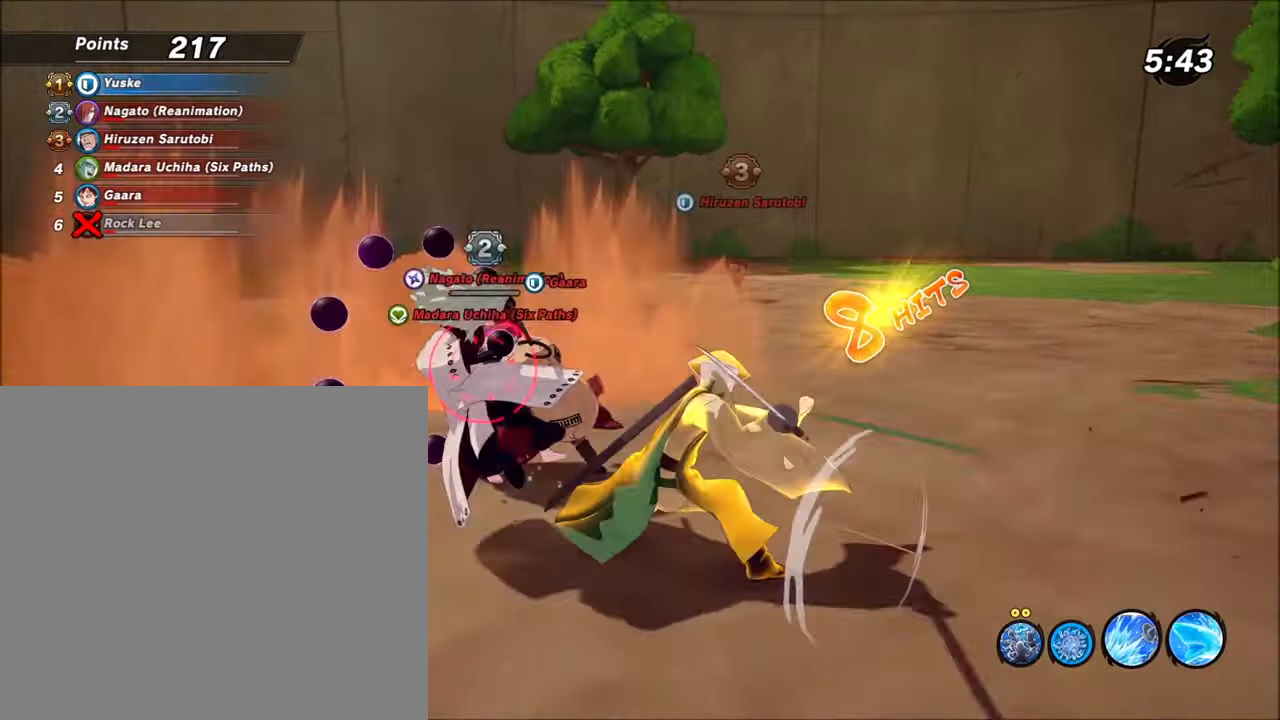
{"buttons": ["Y", "L1", "R2"], "left_stick": "center", "right_stick": "center", "events": [[66, "Y", "down"], [166, "Y", "up"], [233, "left_stick", "center"], [267, "Y", "down"], [333, "L1", "up"], [366, "Y", "up"], [466, "L1", "down"], [466, "Y", "down"]]}
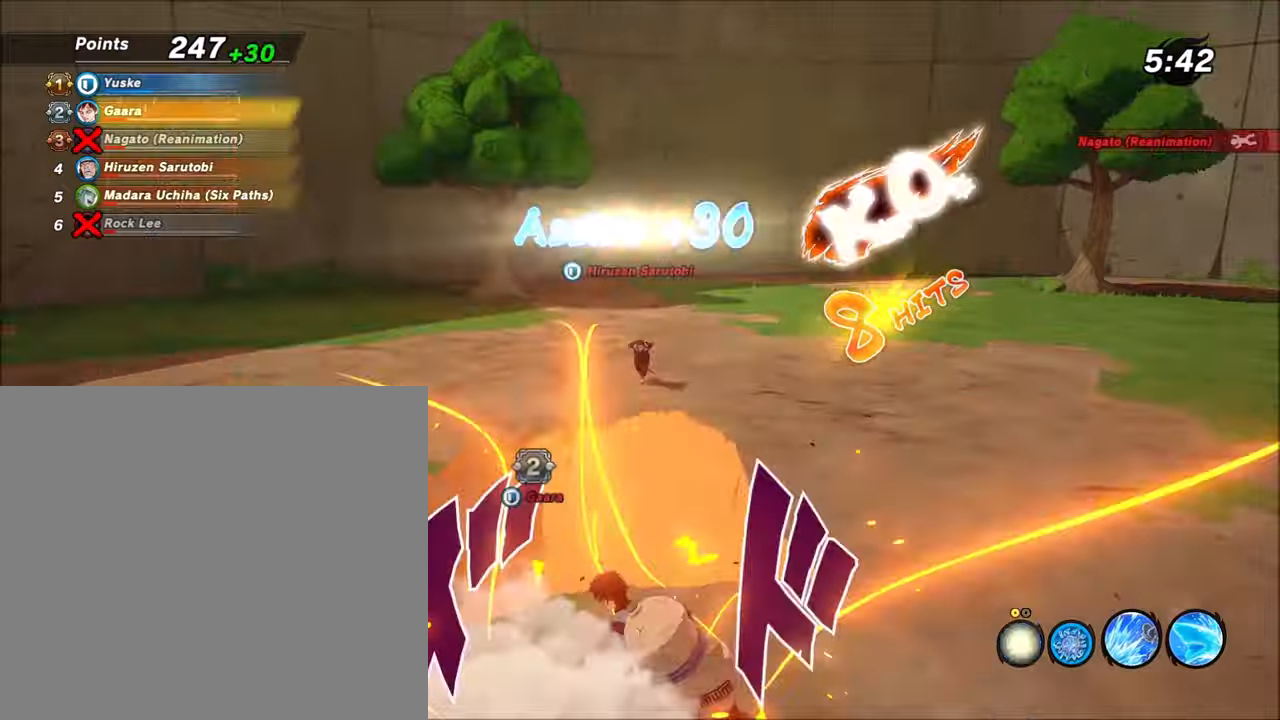
{"buttons": ["L1", "R2"], "left_stick": "center", "right_stick": "center", "events": [[34, "left_stick", "right"], [67, "Y", "up"], [267, "left_stick", "center"]]}
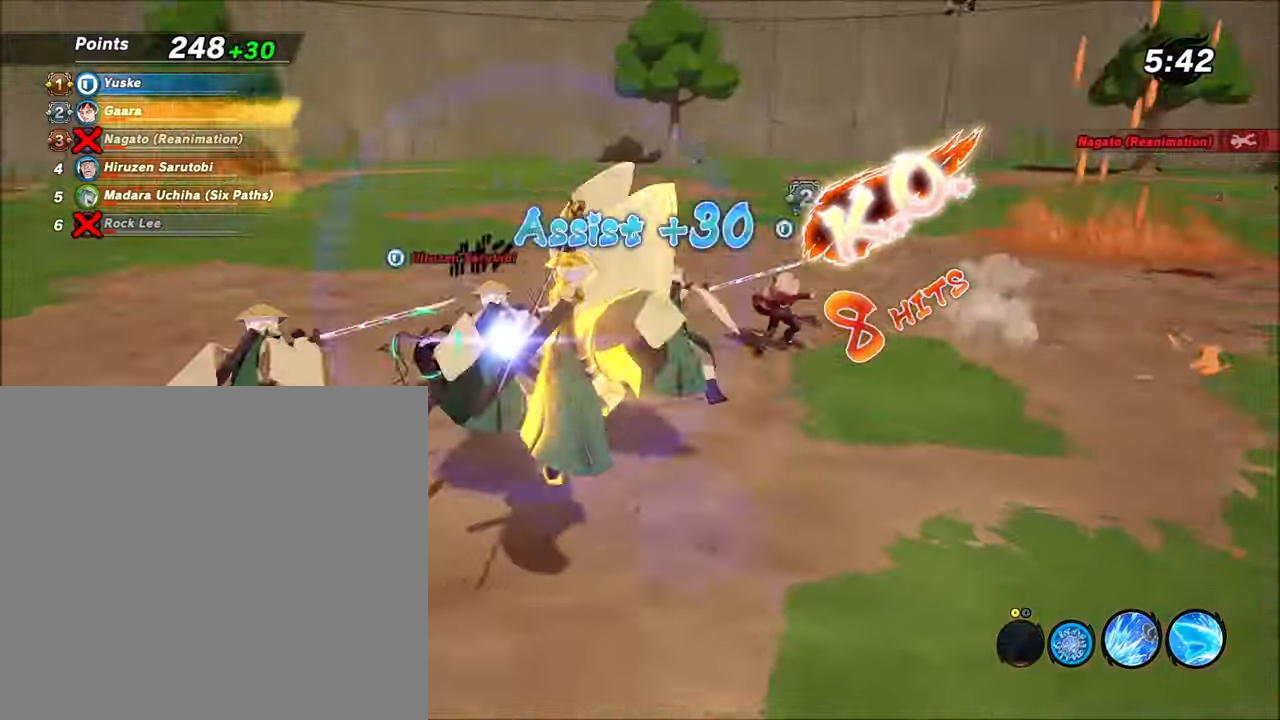
{"buttons": ["L1", "R2", "L3"], "left_stick": "center", "right_stick": "center", "events": [[334, "L3", "down"], [400, "Y", "down"], [500, "Y", "up"]]}
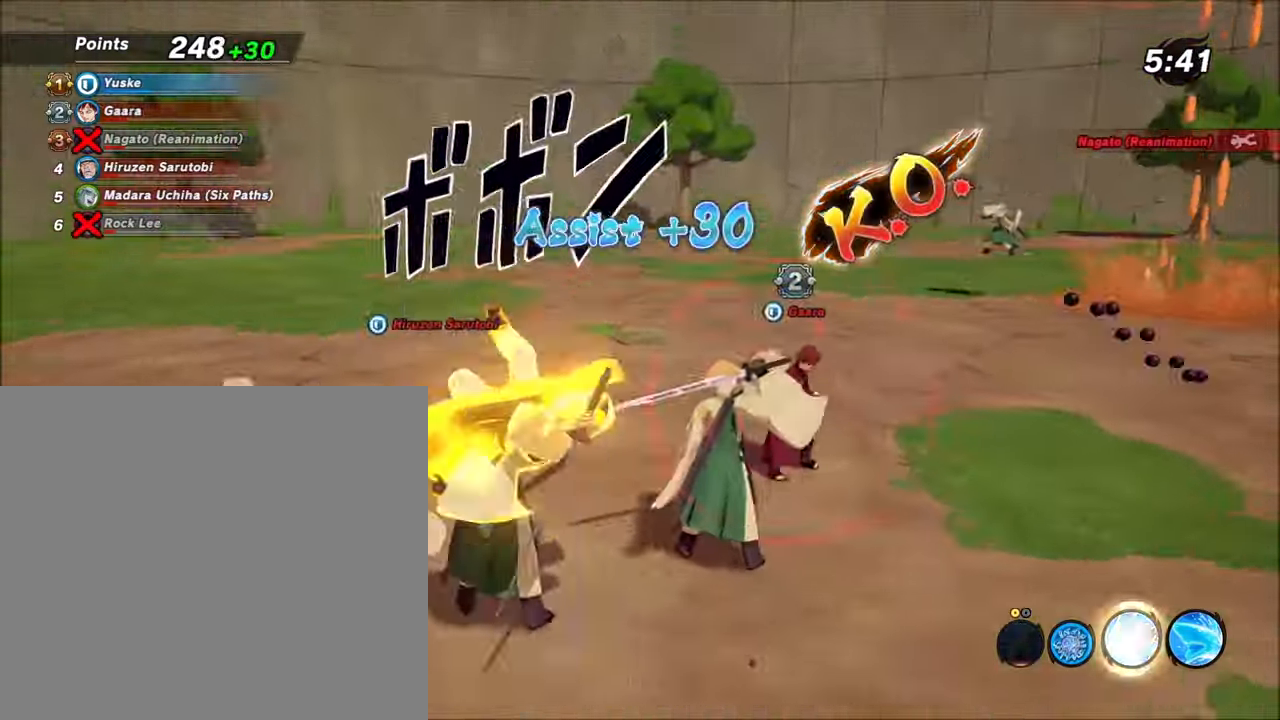
{"buttons": ["L1", "R2"], "left_stick": "center", "right_stick": "center", "events": [[34, "L3", "up"], [101, "Y", "down"], [201, "Y", "up"], [334, "Y", "down"], [434, "Y", "up"]]}
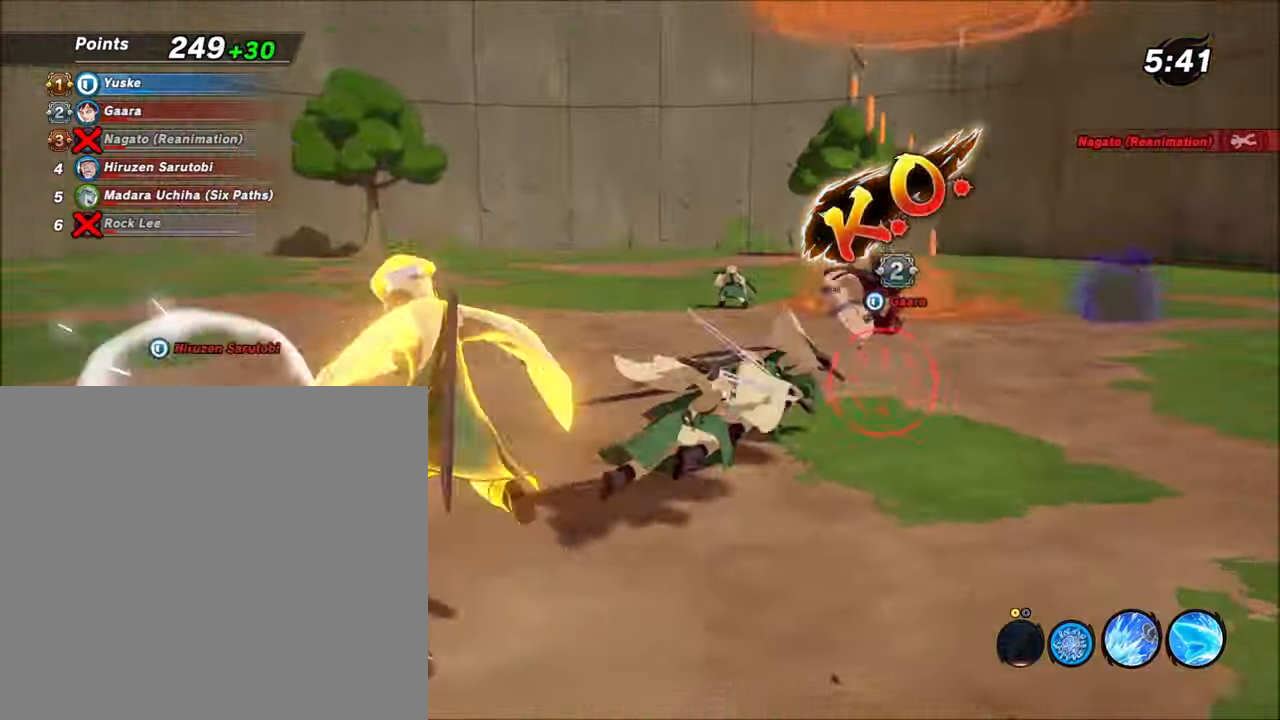
{"buttons": ["L1", "R2"], "left_stick": "center", "right_stick": "center", "events": [[33, "Y", "down"], [133, "L3", "down"], [133, "Y", "up"], [300, "L3", "up"], [300, "Y", "down"], [367, "Y", "up"]]}
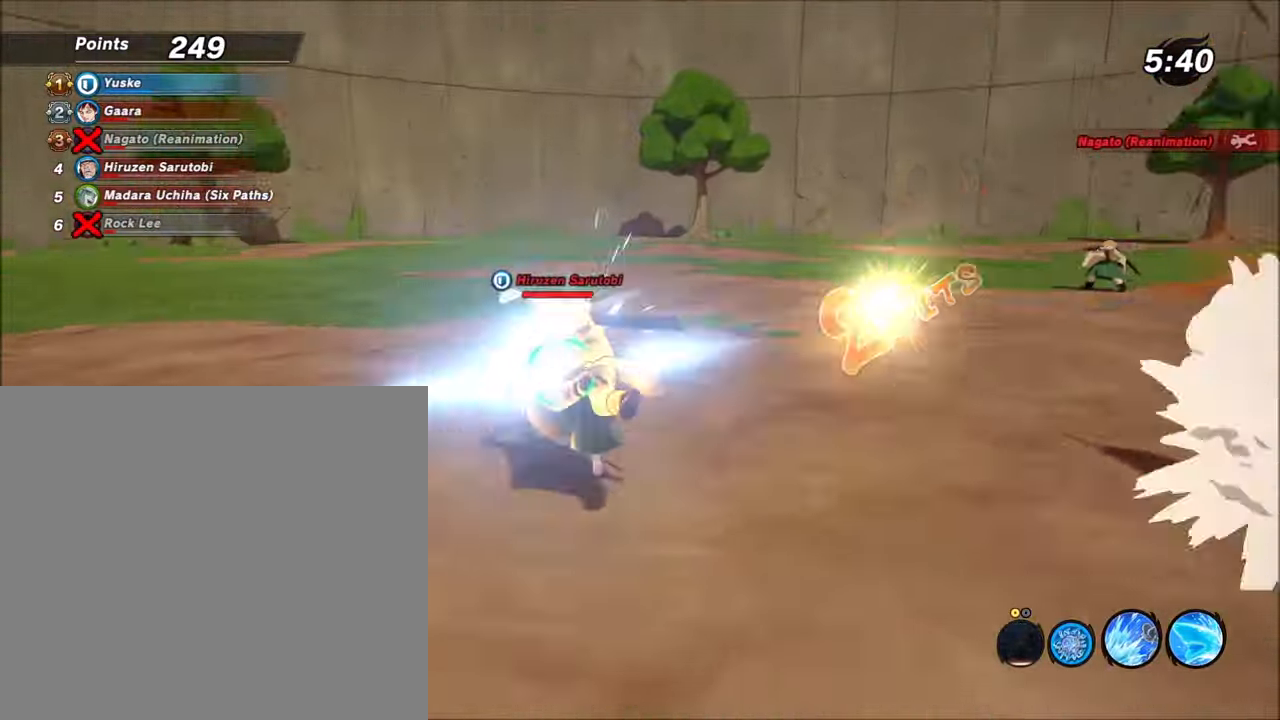
{"buttons": ["L1", "R2"], "left_stick": "center", "right_stick": "center", "events": [[301, "L3", "down"], [401, "L3", "up"]]}
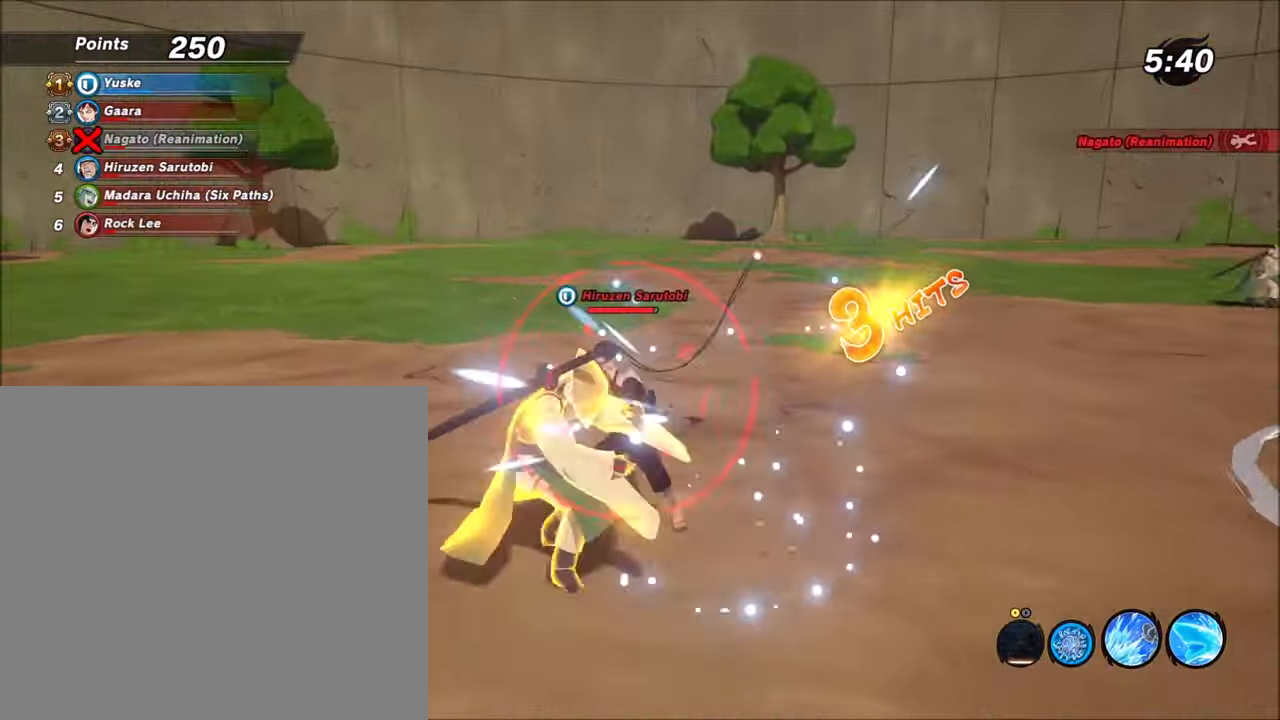
{"buttons": ["B", "L1", "R2"], "left_stick": "center", "right_stick": "center", "events": [[167, "B", "down"], [167, "L1", "up"], [300, "B", "up"], [367, "L1", "down"], [467, "B", "down"]]}
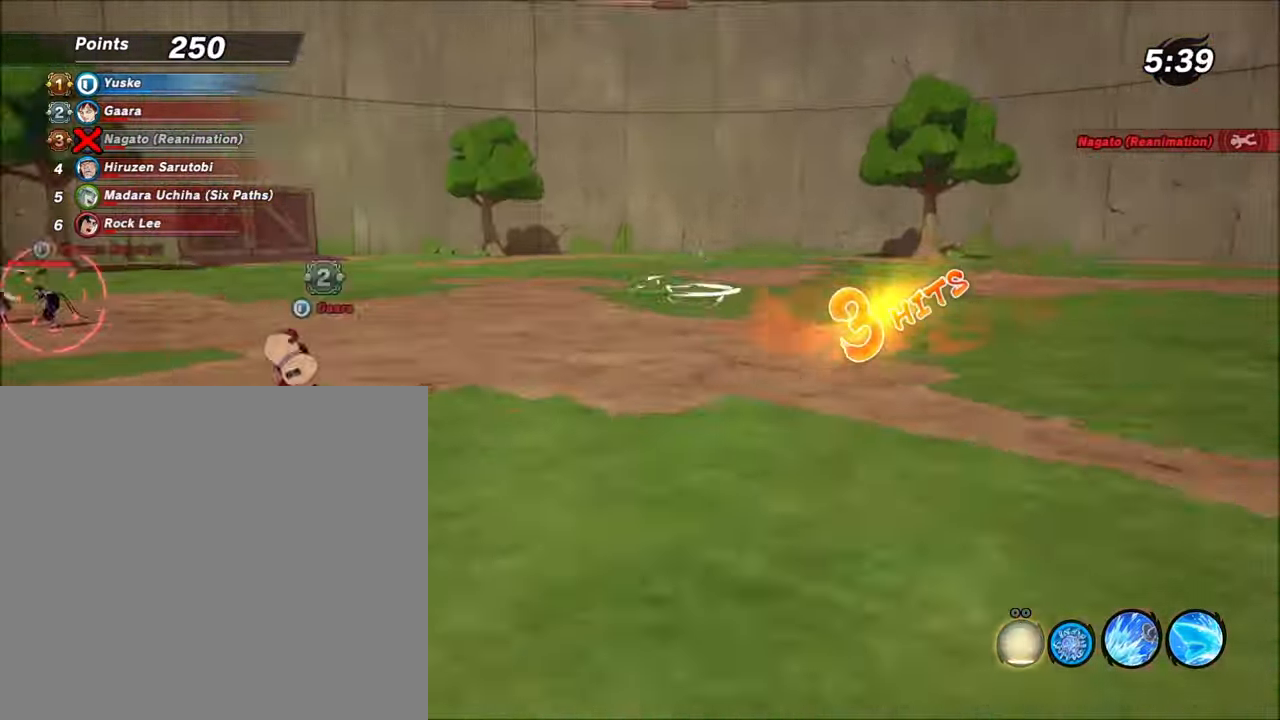
{"buttons": ["Y", "L1", "R2"], "left_stick": "right", "right_stick": "center", "events": [[67, "B", "up"], [167, "L1", "up"], [434, "L1", "down"], [434, "Y", "down"], [468, "left_stick", "right"]]}
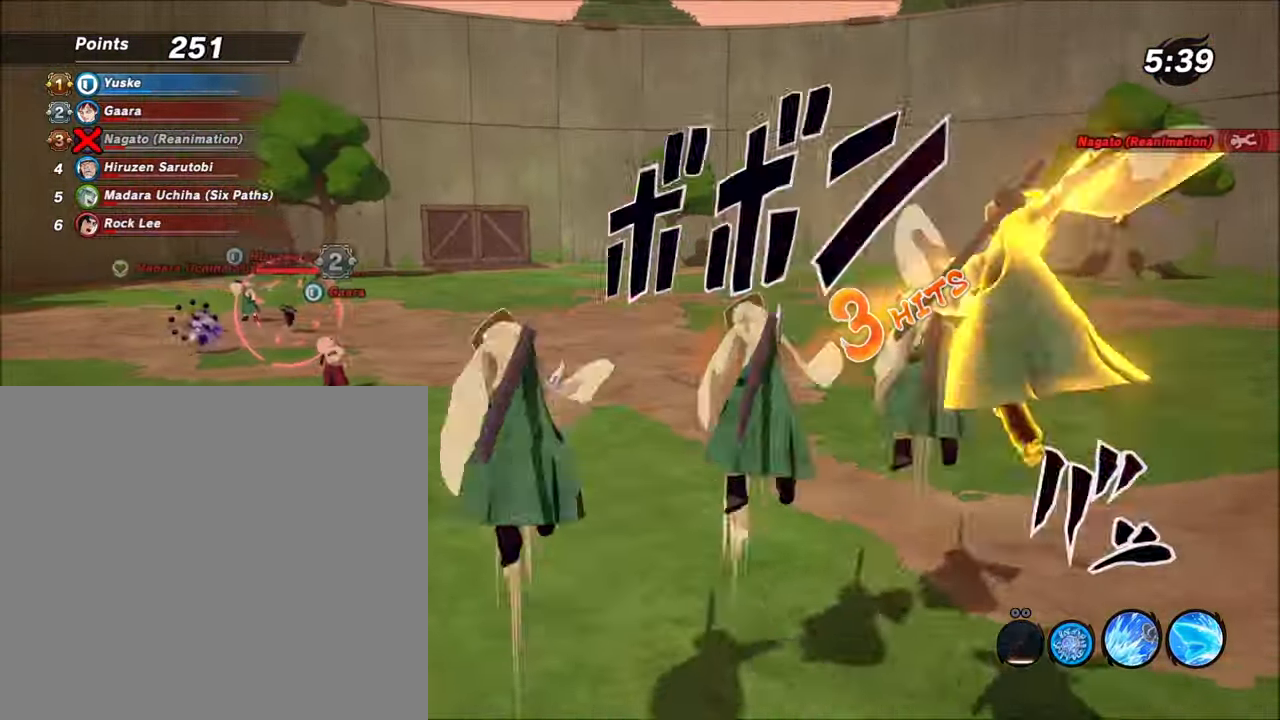
{"buttons": ["L1", "R2"], "left_stick": "right", "right_stick": "center", "events": [[33, "Y", "up"], [133, "Y", "down"], [234, "Y", "up"], [334, "Y", "down"], [434, "Y", "up"]]}
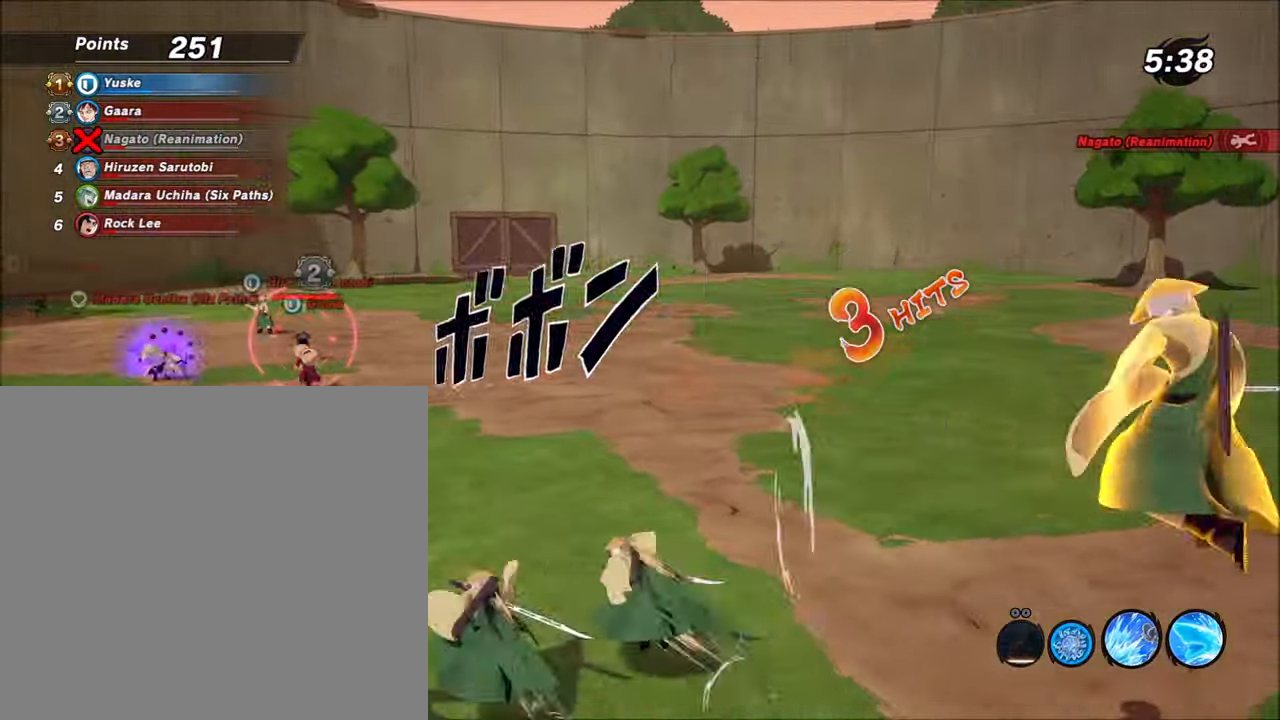
{"buttons": ["R2"], "left_stick": "center", "right_stick": "center", "events": [[34, "Y", "down"], [34, "left_stick", "center"], [134, "Y", "up"], [234, "Y", "down"], [334, "L1", "up"], [334, "Y", "up"]]}
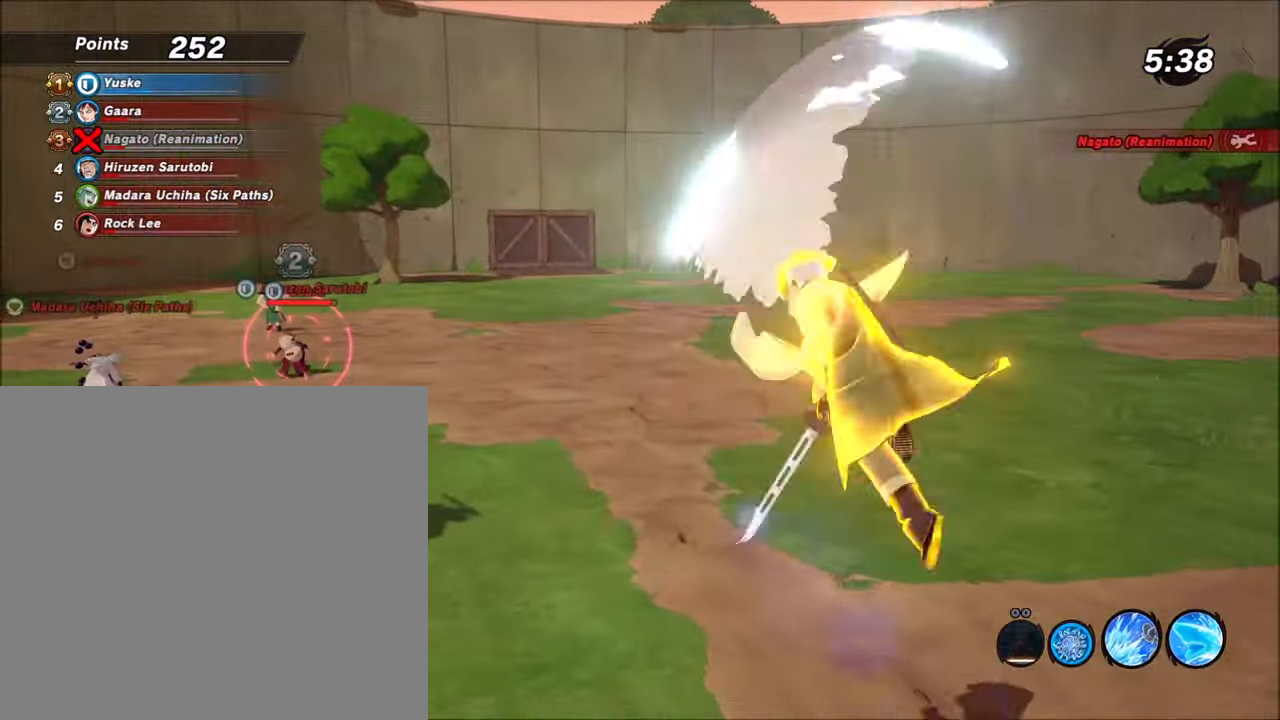
{"buttons": ["R2"], "left_stick": "right", "right_stick": "center", "events": [[33, "left_stick", "right"], [100, "L1", "down"], [167, "Y", "down"], [267, "L1", "up"], [267, "Y", "up"], [400, "L1", "down"], [400, "Y", "down"], [467, "Y", "up"], [500, "L1", "up"]]}
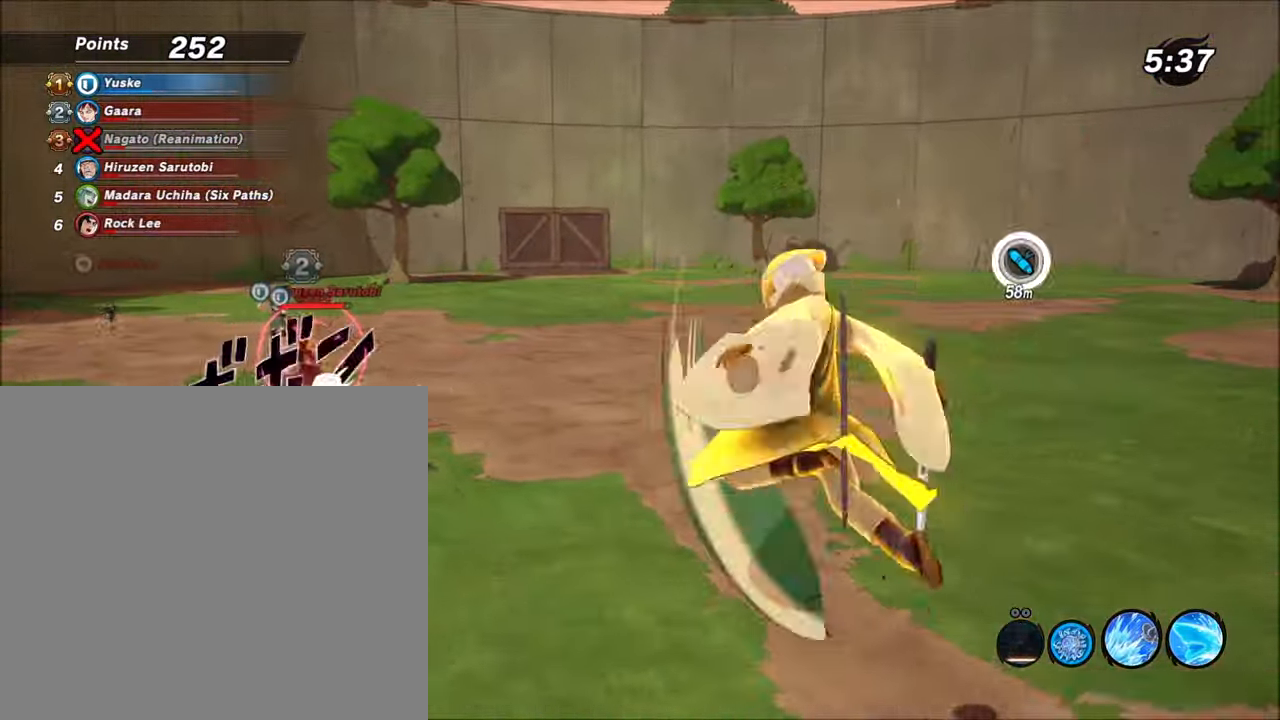
{"buttons": ["R2"], "left_stick": "right", "right_stick": "center", "events": [[101, "L1", "down"], [101, "Y", "down"], [201, "L1", "up"], [201, "Y", "up"], [301, "L1", "down"], [301, "Y", "down"], [401, "Y", "up"], [468, "L1", "up"]]}
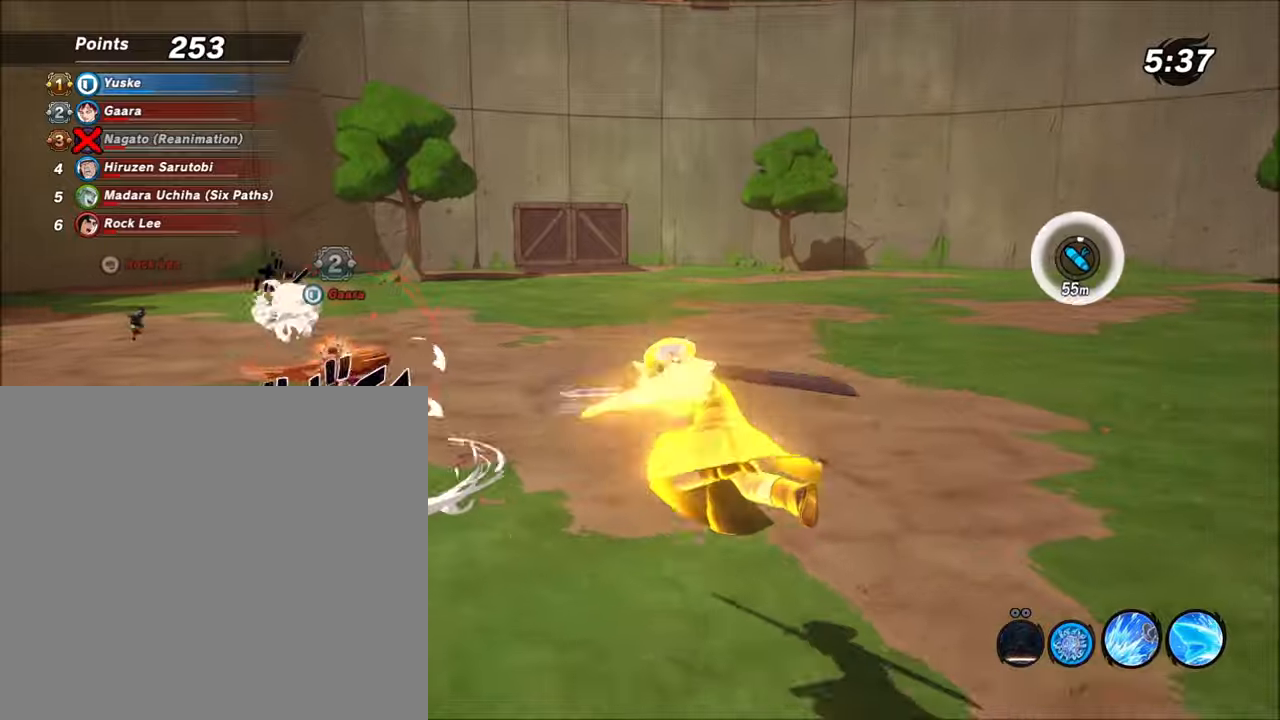
{"buttons": ["Y", "L1", "R2"], "left_stick": "right", "right_stick": "center", "events": [[34, "Y", "down"], [67, "L1", "down"], [134, "Y", "up"], [167, "L1", "up"], [234, "Y", "down"], [267, "L1", "down"], [267, "Y", "up"], [367, "L1", "up"], [434, "Y", "down"], [467, "L1", "down"]]}
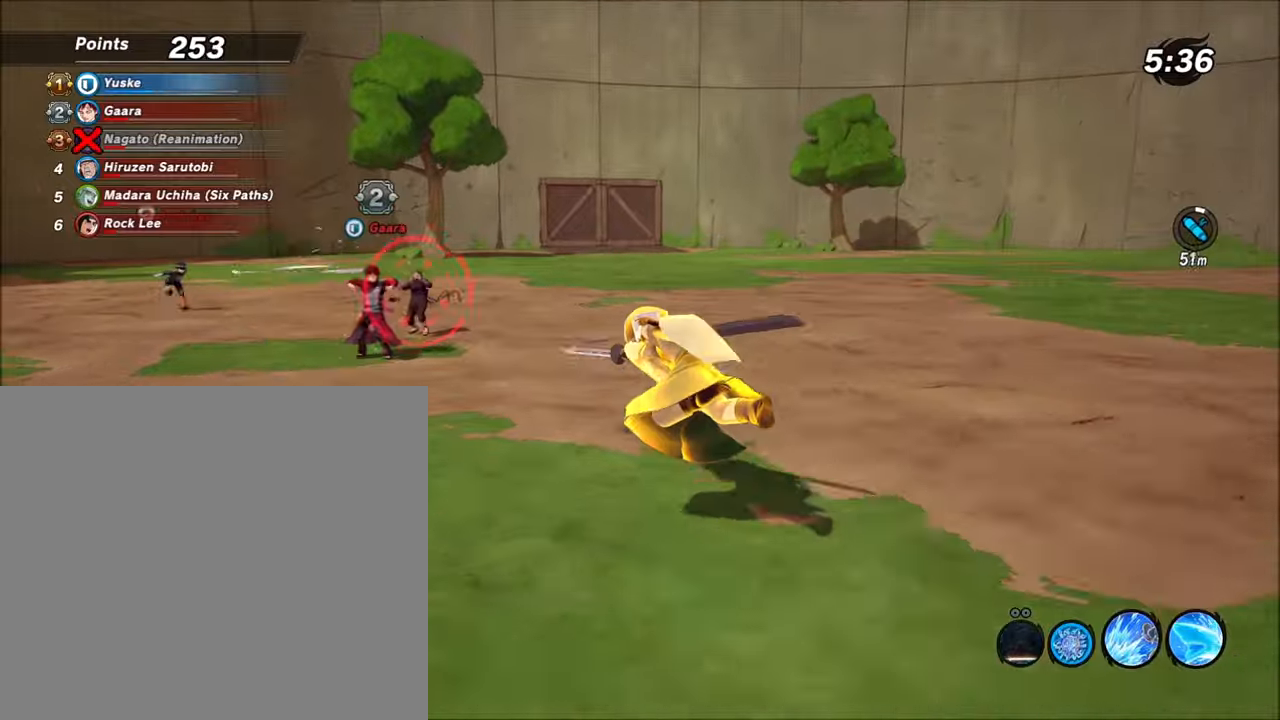
{"buttons": ["Y", "L1", "R2"], "left_stick": "right", "right_stick": "center", "events": [[33, "Y", "up"], [67, "L1", "up"], [67, "Y", "down"], [167, "L1", "down"], [167, "Y", "up"], [300, "L1", "up"], [333, "Y", "down"], [400, "L1", "down"], [400, "Y", "up"], [500, "Y", "down"]]}